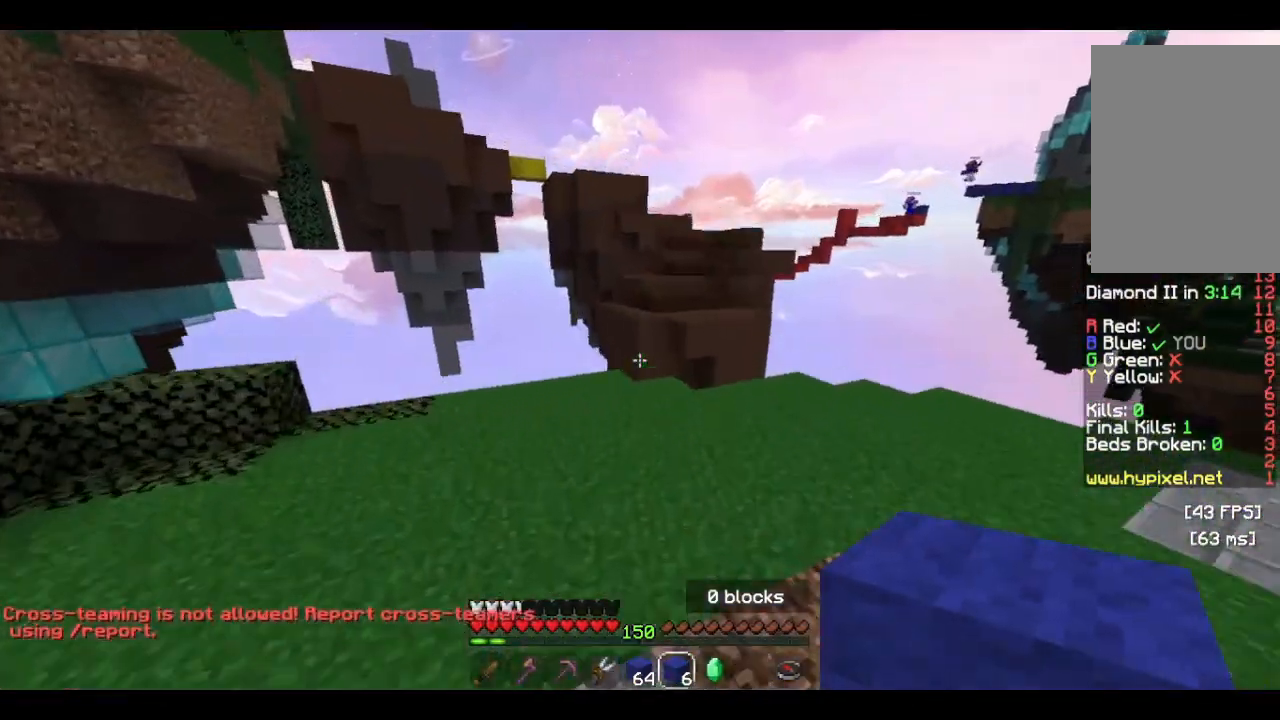
Gameplay with keyboard and mouse; each line is a JSON object with the keys and mouse buttons held at the frame after it. "events" lists presses ("down") and releases ("up") of "a", "d", "s", "w", "mouse_left" and "mouse_right" between this image and that frame as [ms after this image, input, new state], when the widget could be followed in between. "mouse_left", "mouse_right" = the "left", "right" buttons of the "mouse" list. No other keys are recorded. Fast repeated clicks can show as one long hold. Mouse movement is not recorded.
{"keys": ["a", "w"], "mouse": [], "events": [[500, "a", "down"]]}
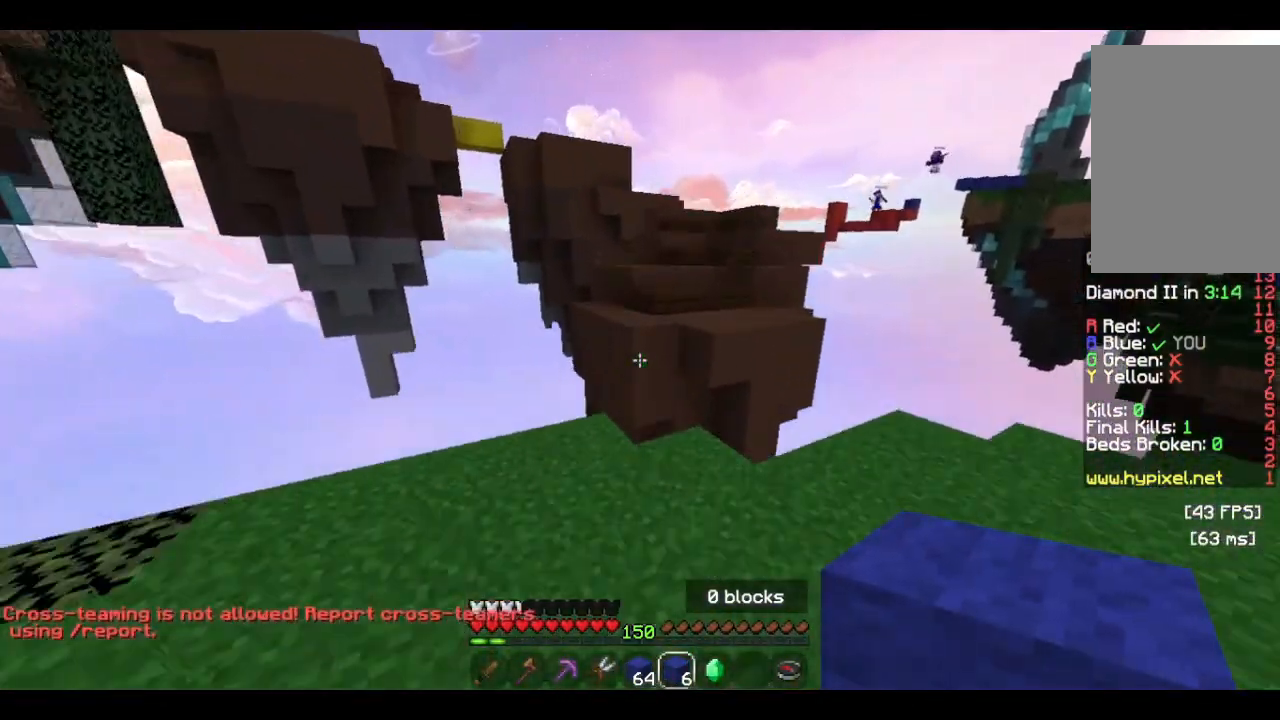
{"keys": ["w"], "mouse": [], "events": [[66, "a", "up"]]}
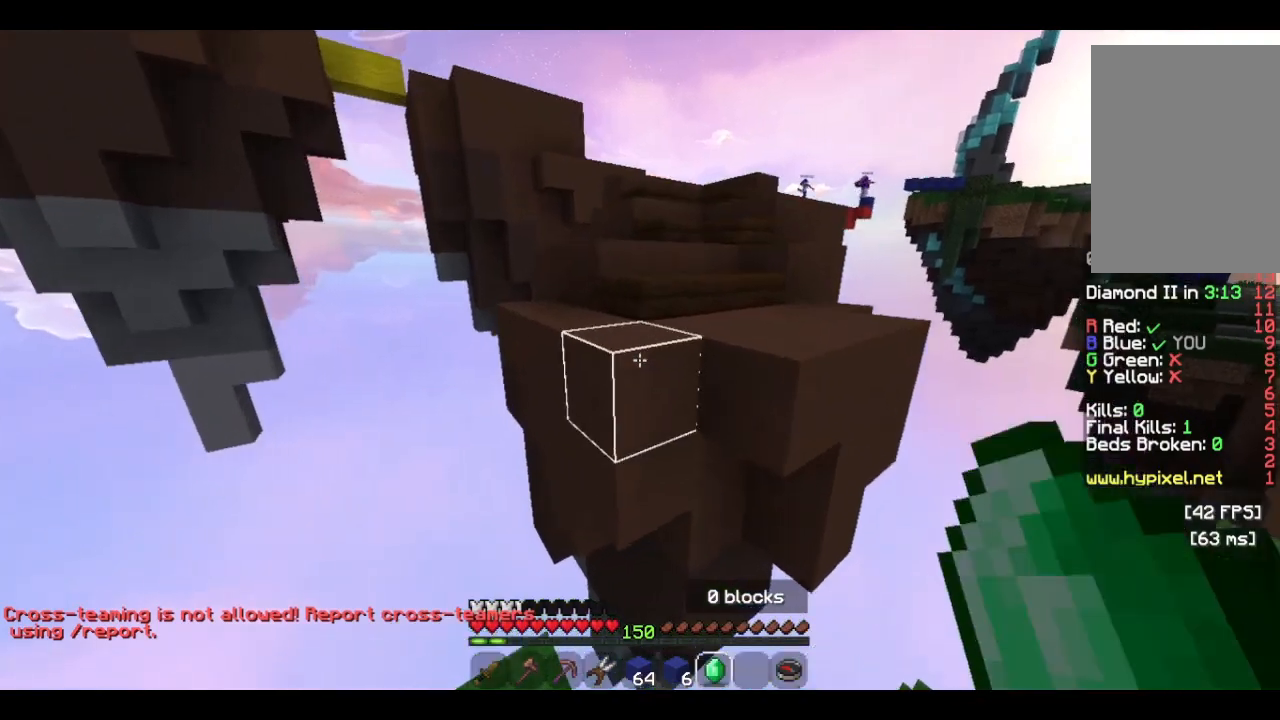
{"keys": ["w"], "mouse": [], "events": []}
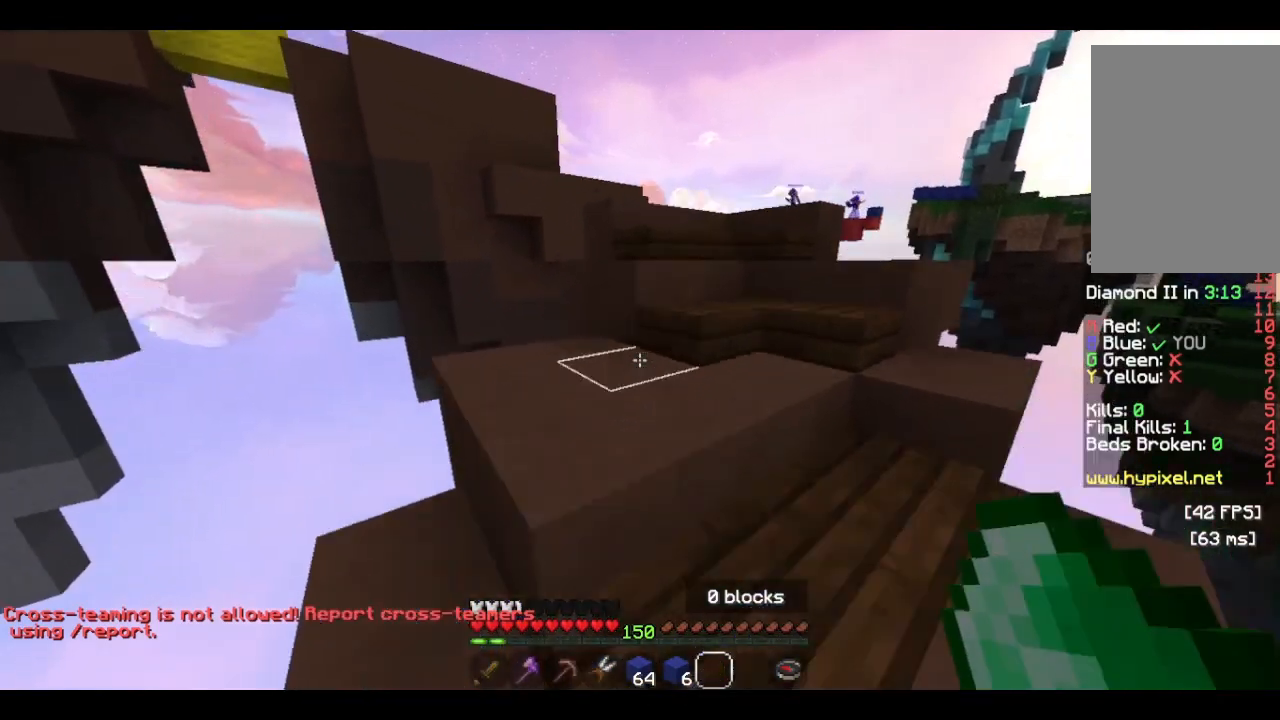
{"keys": ["w"], "mouse": [], "events": []}
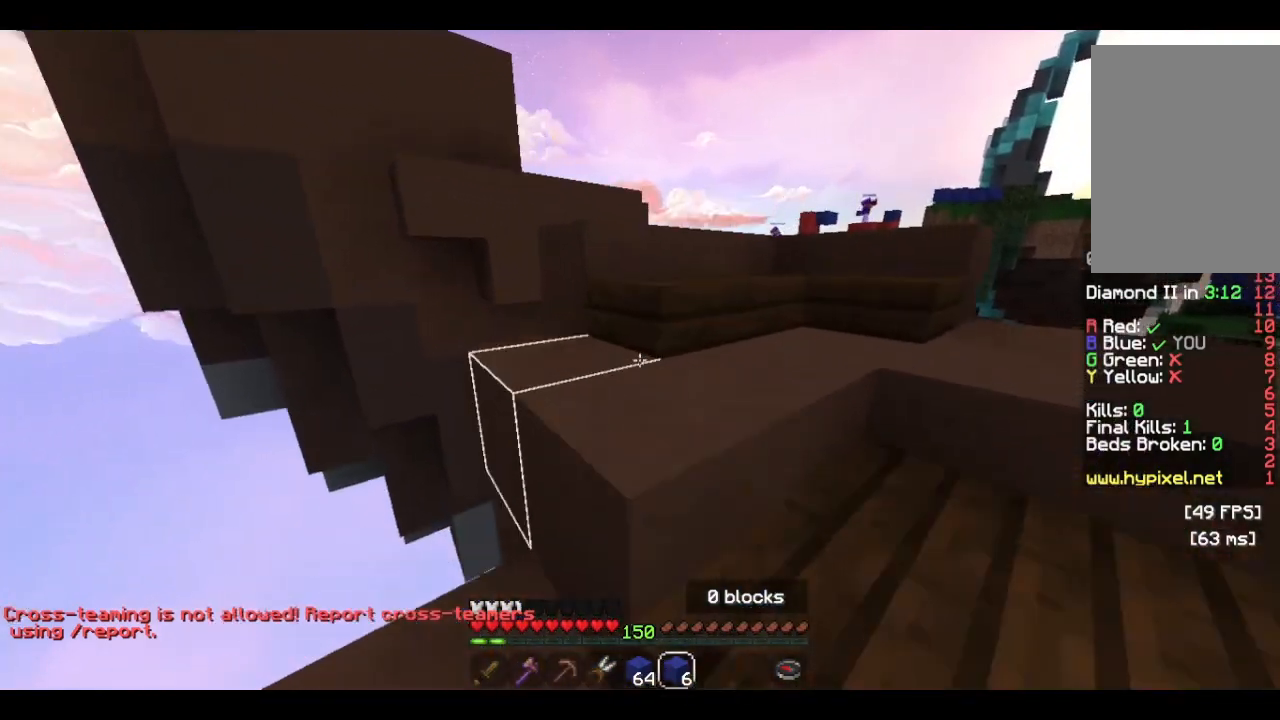
{"keys": ["w"], "mouse": [], "events": [[100, "d", "down"], [366, "d", "up"]]}
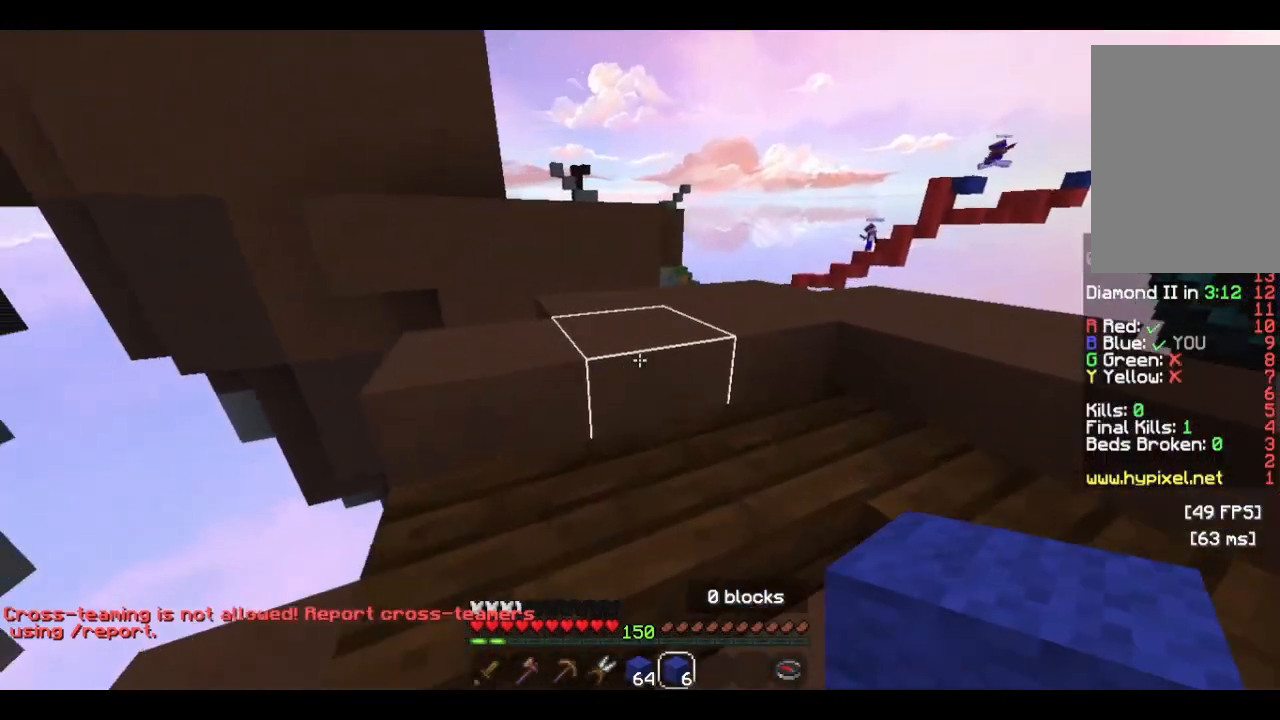
{"keys": ["w"], "mouse": ["left"], "events": [[33, "mouse_left", "down"], [200, "mouse_left", "up"], [333, "mouse_left", "down"]]}
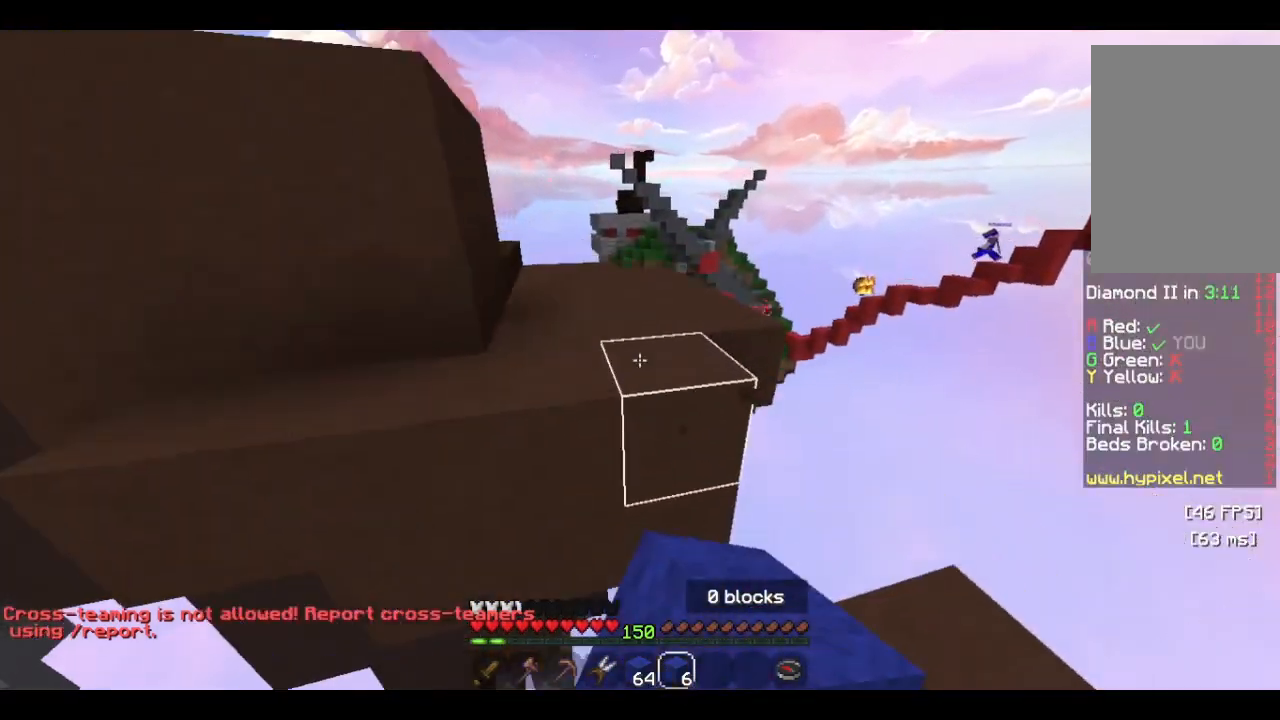
{"keys": ["a", "w"], "mouse": [], "events": [[233, "mouse_left", "up"], [400, "a", "down"]]}
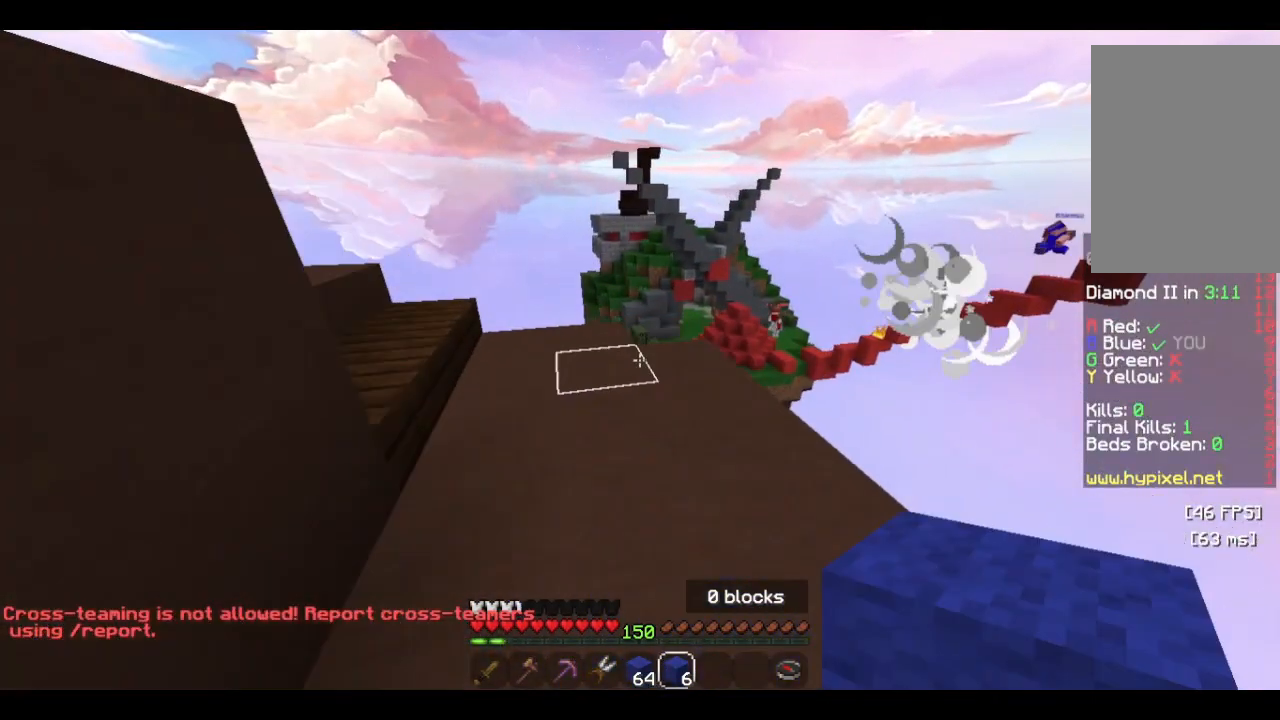
{"keys": ["w"], "mouse": [], "events": [[66, "a", "up"], [200, "a", "down"], [366, "a", "up"]]}
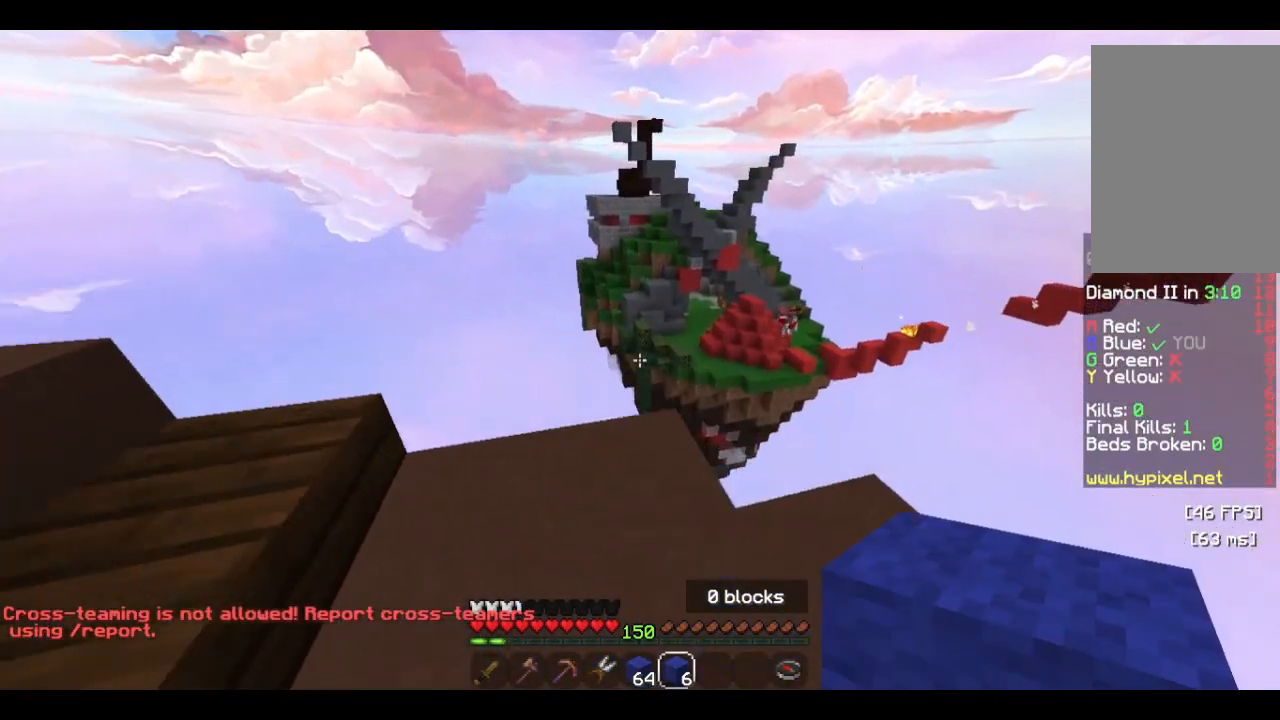
{"keys": ["d"], "mouse": [], "events": [[233, "d", "down"], [366, "w", "up"]]}
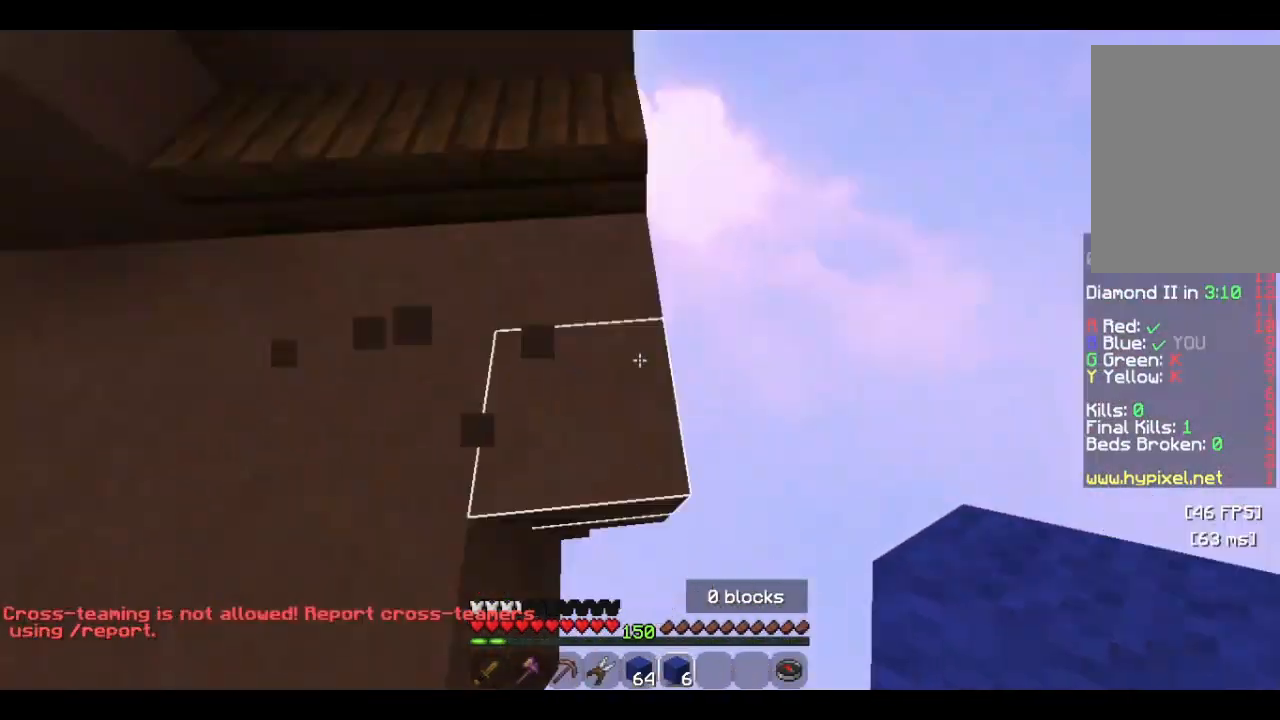
{"keys": ["d", "s"], "mouse": [], "events": [[100, "s", "down"], [166, "a", "down"], [233, "d", "up"], [366, "a", "up"], [400, "d", "down"]]}
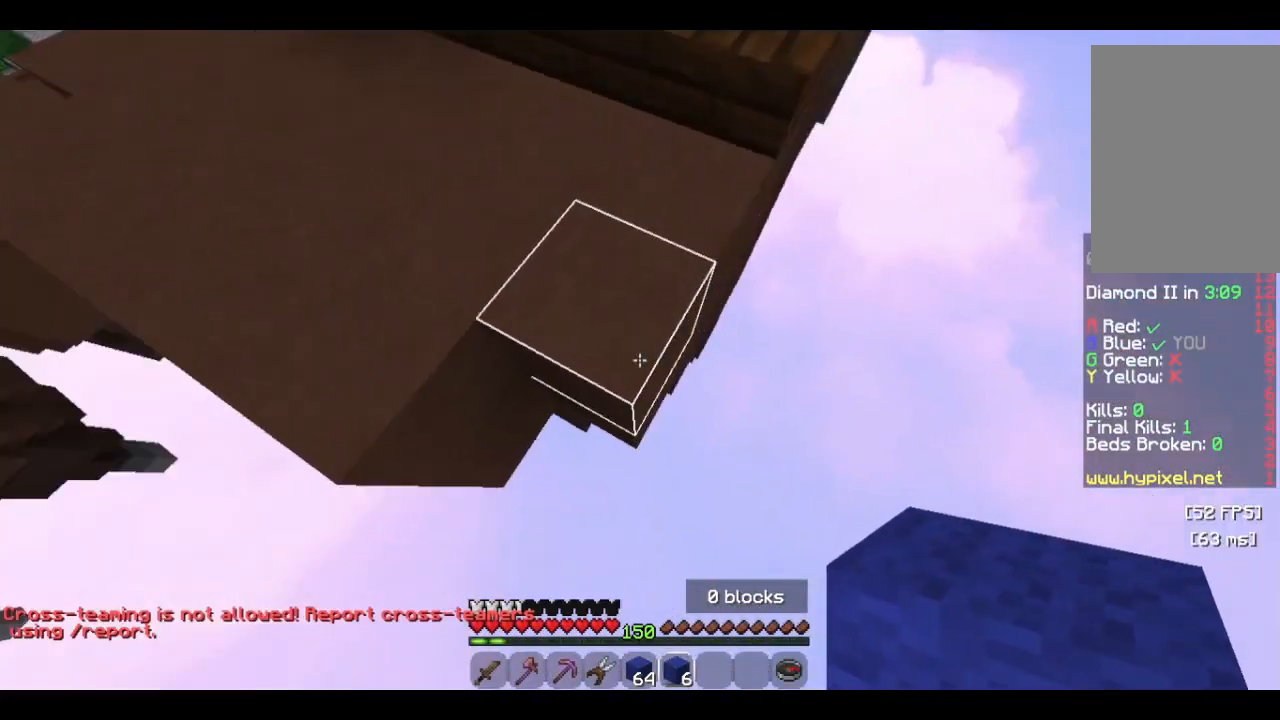
{"keys": [], "mouse": ["right"], "events": [[66, "d", "up"], [100, "a", "down"], [233, "a", "up"], [400, "s", "up"], [500, "mouse_right", "down"]]}
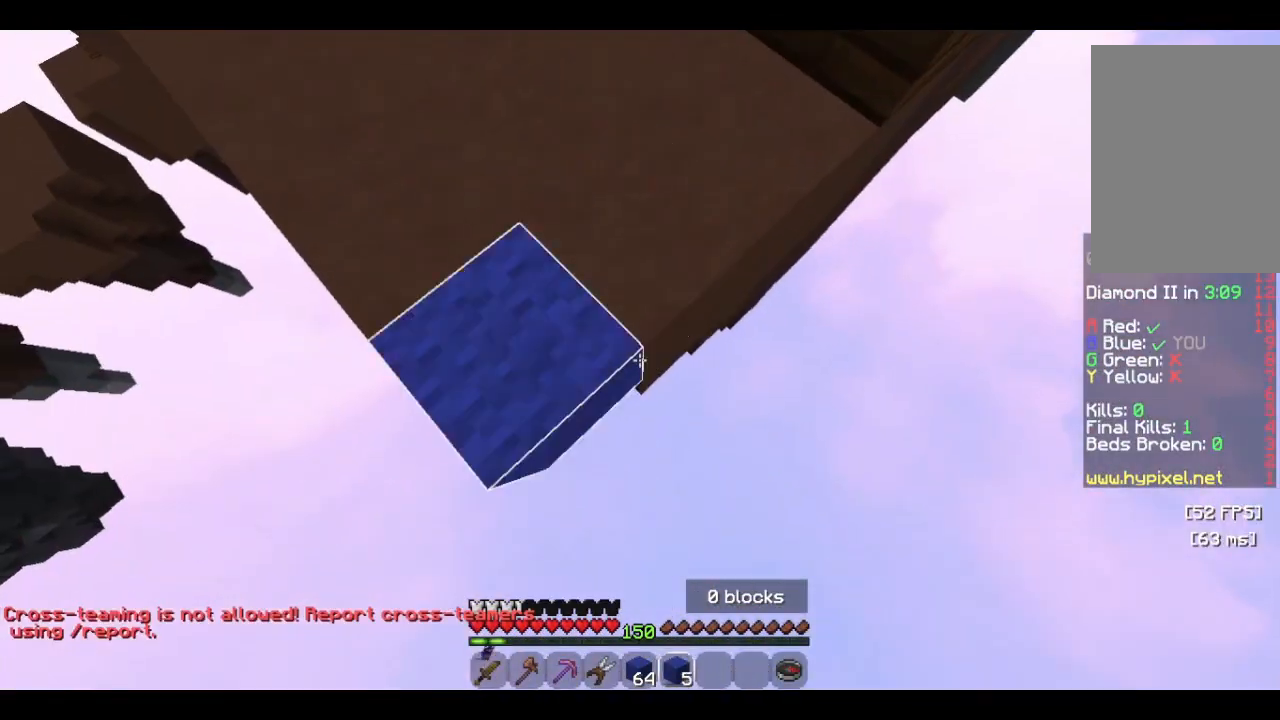
{"keys": ["s"], "mouse": [], "events": [[100, "mouse_right", "up"], [200, "mouse_right", "down"], [266, "s", "down"], [366, "mouse_right", "up"]]}
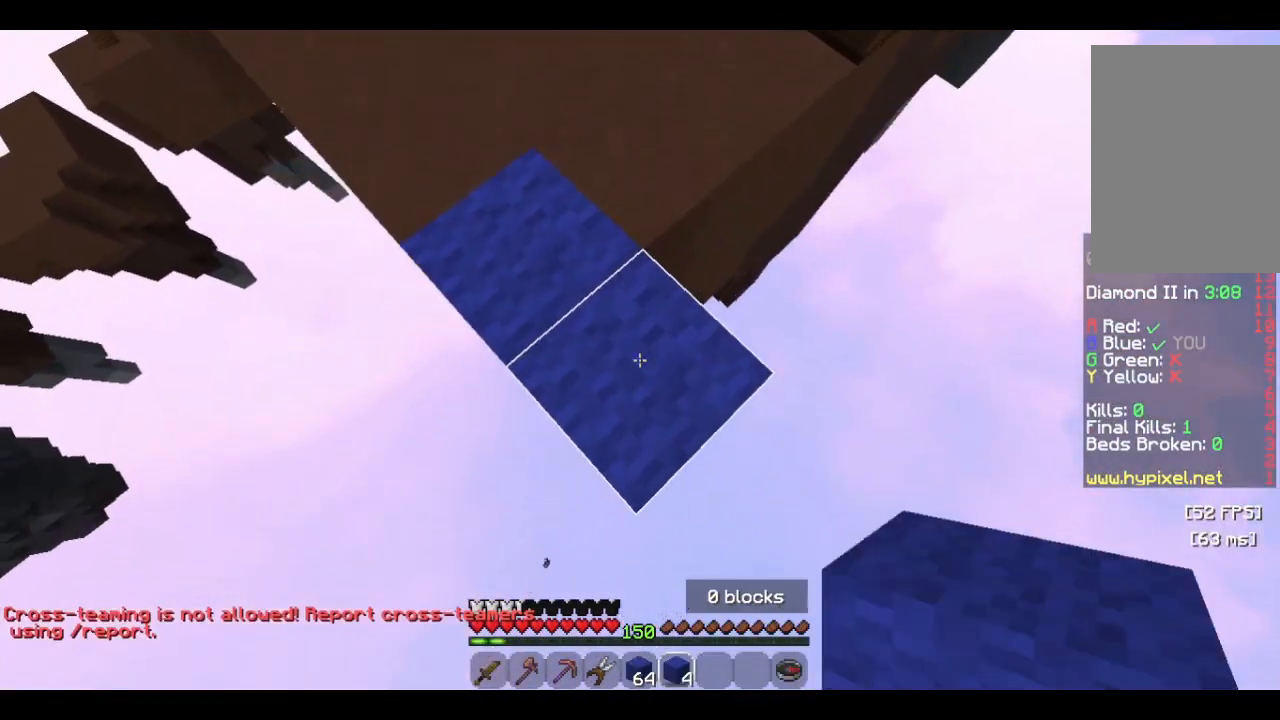
{"keys": ["s"], "mouse": ["right"], "events": [[266, "mouse_right", "down"], [333, "mouse_right", "up"], [433, "mouse_right", "down"]]}
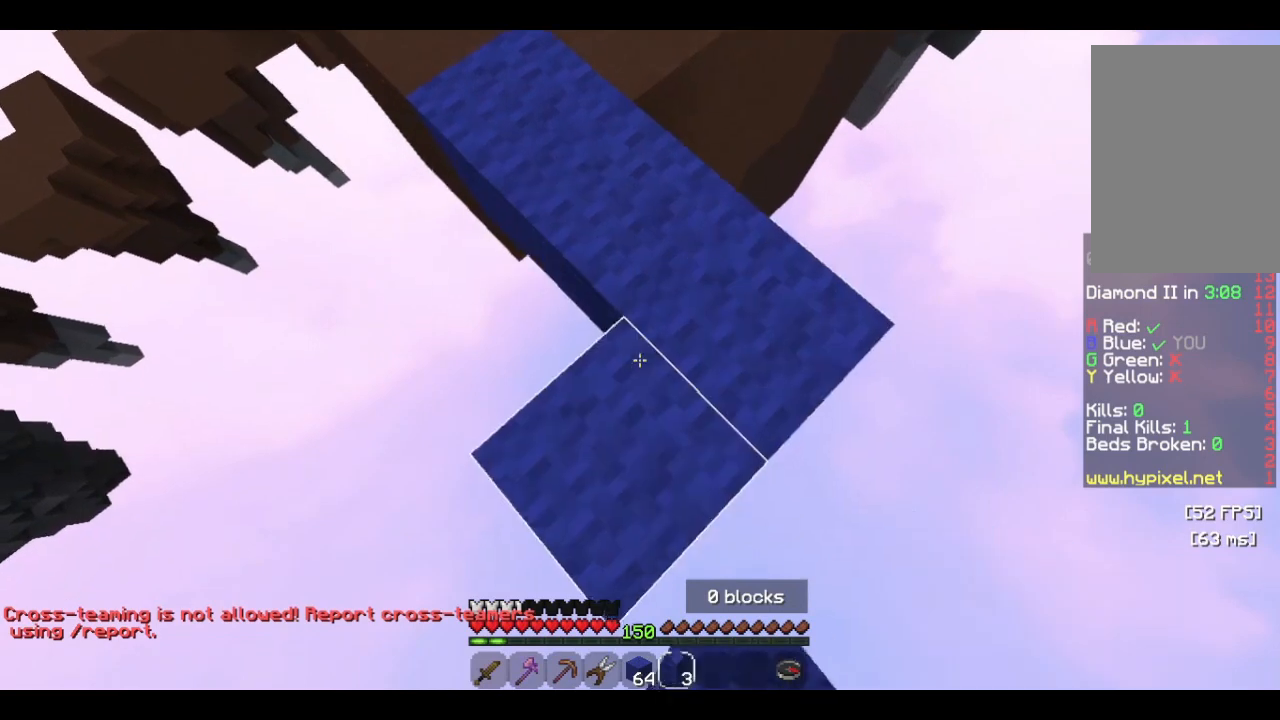
{"keys": ["s"], "mouse": ["right"], "events": [[233, "mouse_right", "up"], [500, "mouse_right", "down"]]}
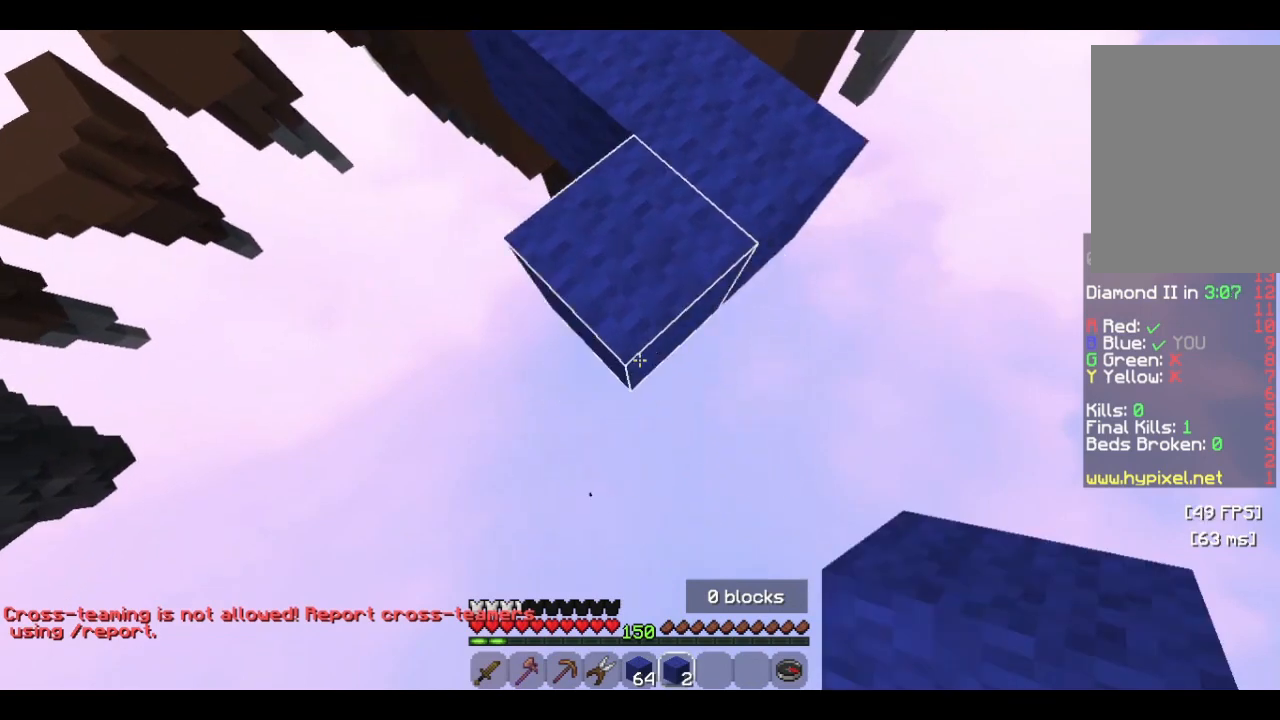
{"keys": ["s"], "mouse": [], "events": [[200, "mouse_right", "up"], [333, "mouse_right", "down"], [400, "mouse_right", "up"]]}
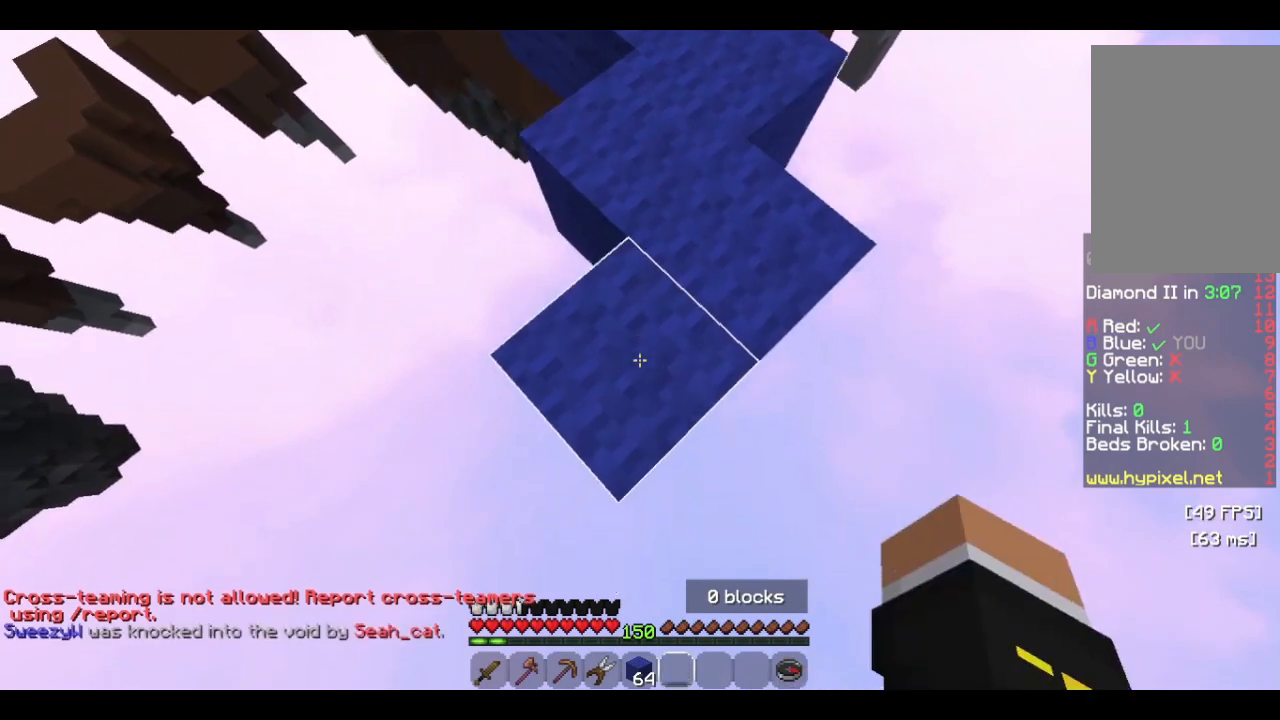
{"keys": ["s"], "mouse": ["right"], "events": [[133, "mouse_right", "down"]]}
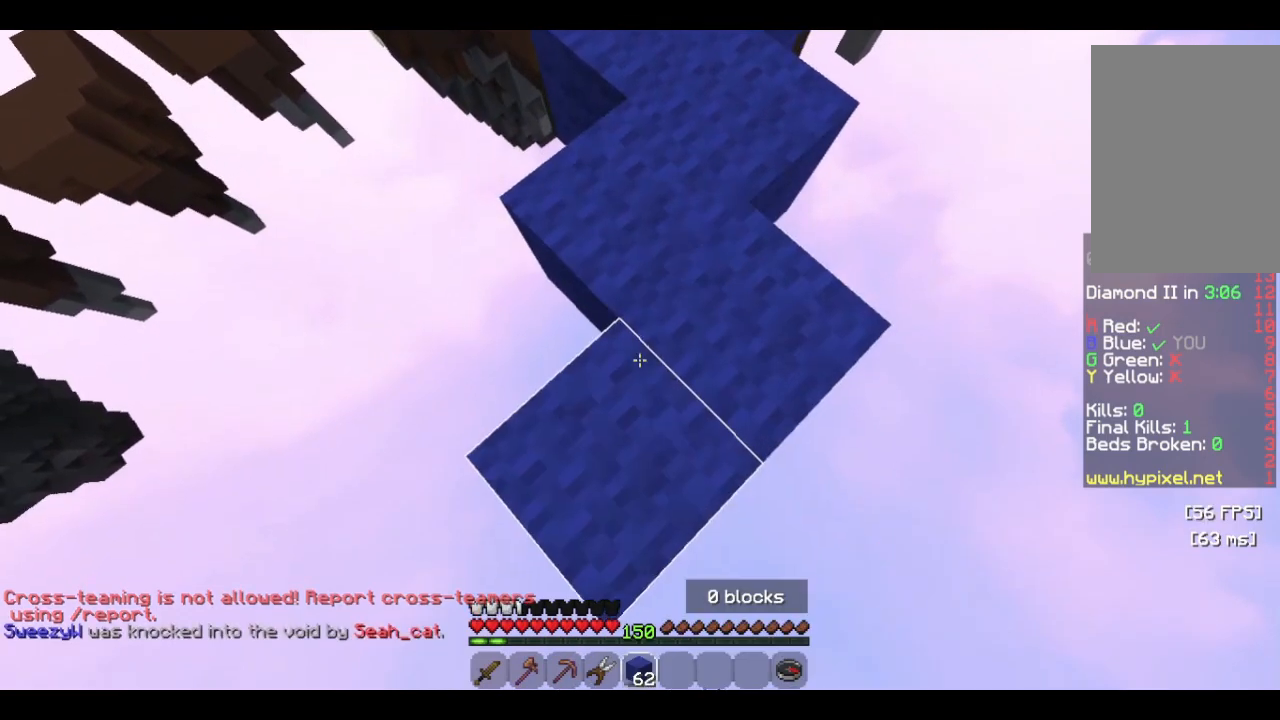
{"keys": ["s"], "mouse": [], "events": [[200, "mouse_right", "up"]]}
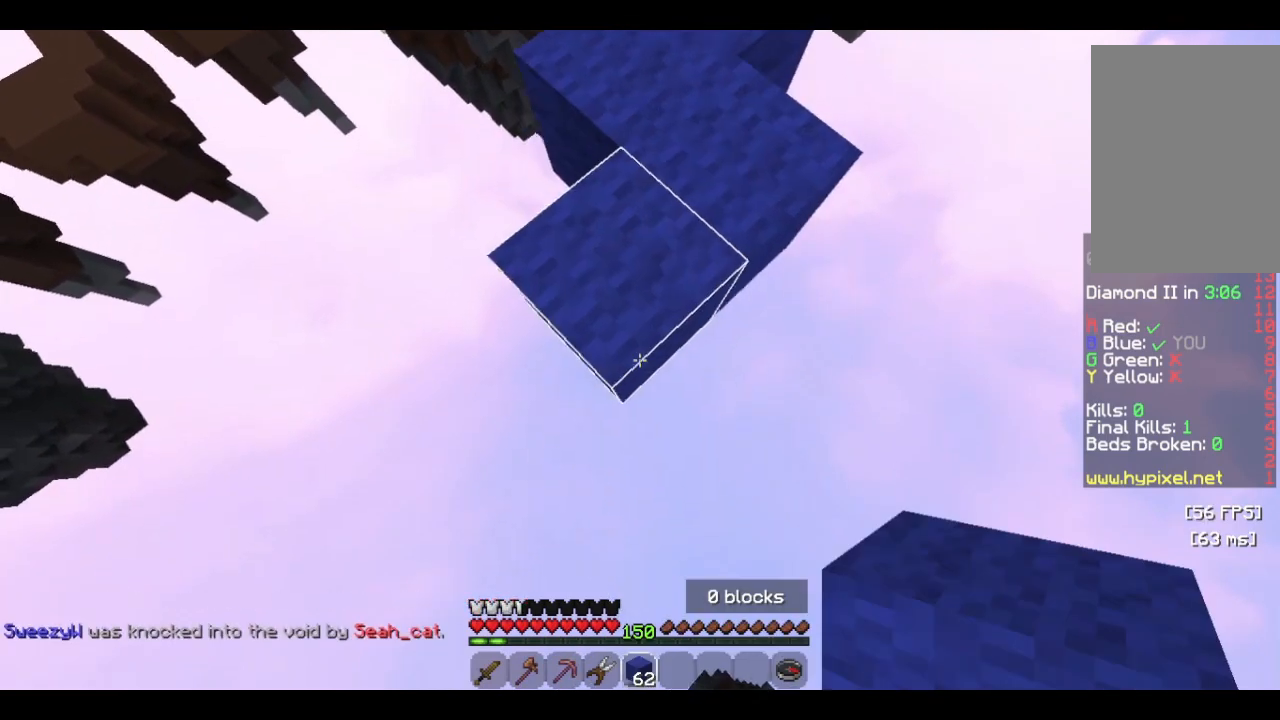
{"keys": ["s"], "mouse": [], "events": [[100, "mouse_right", "down"], [233, "mouse_right", "up"], [333, "mouse_right", "down"], [500, "mouse_right", "up"]]}
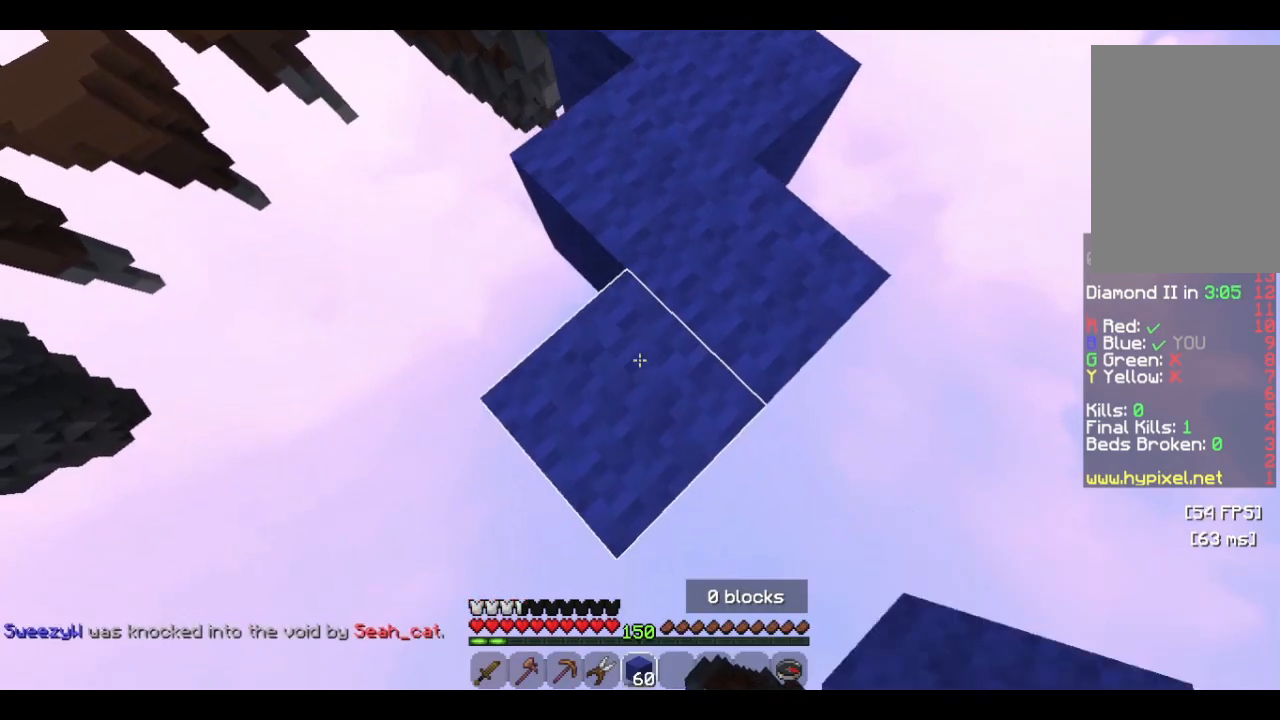
{"keys": ["s"], "mouse": ["right"], "events": [[400, "mouse_right", "down"]]}
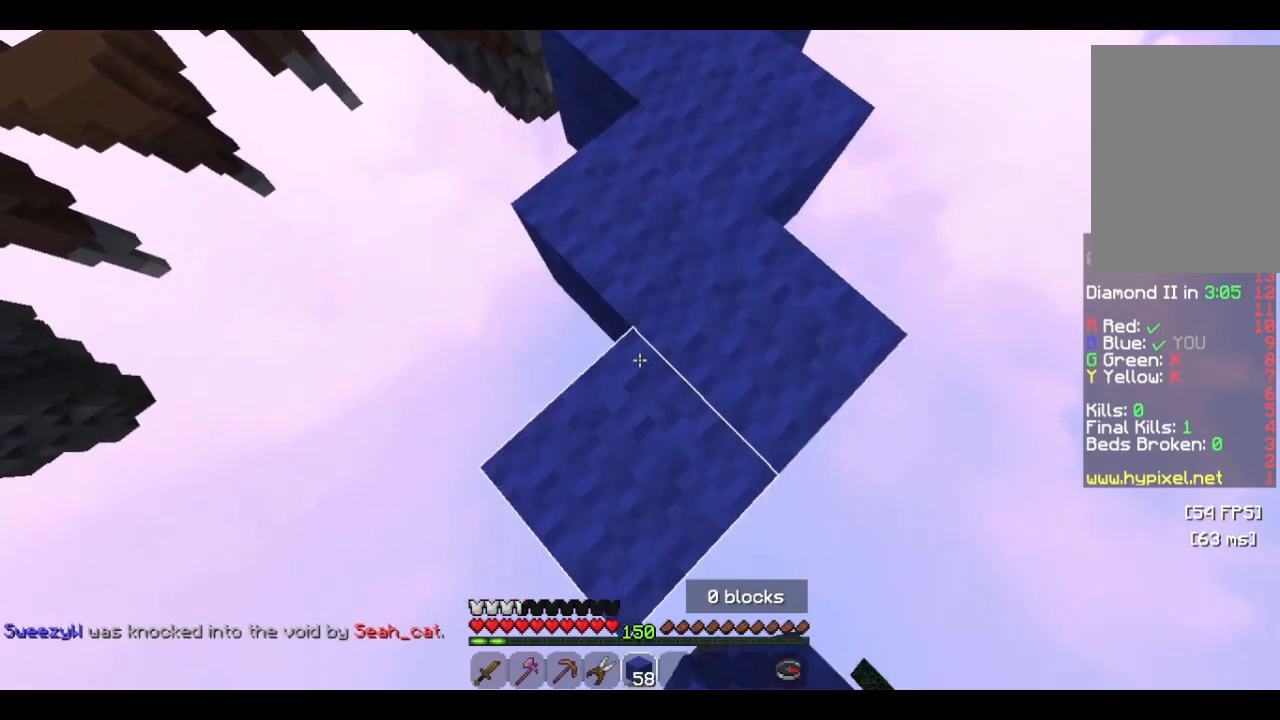
{"keys": ["s"], "mouse": [], "events": [[266, "mouse_right", "up"]]}
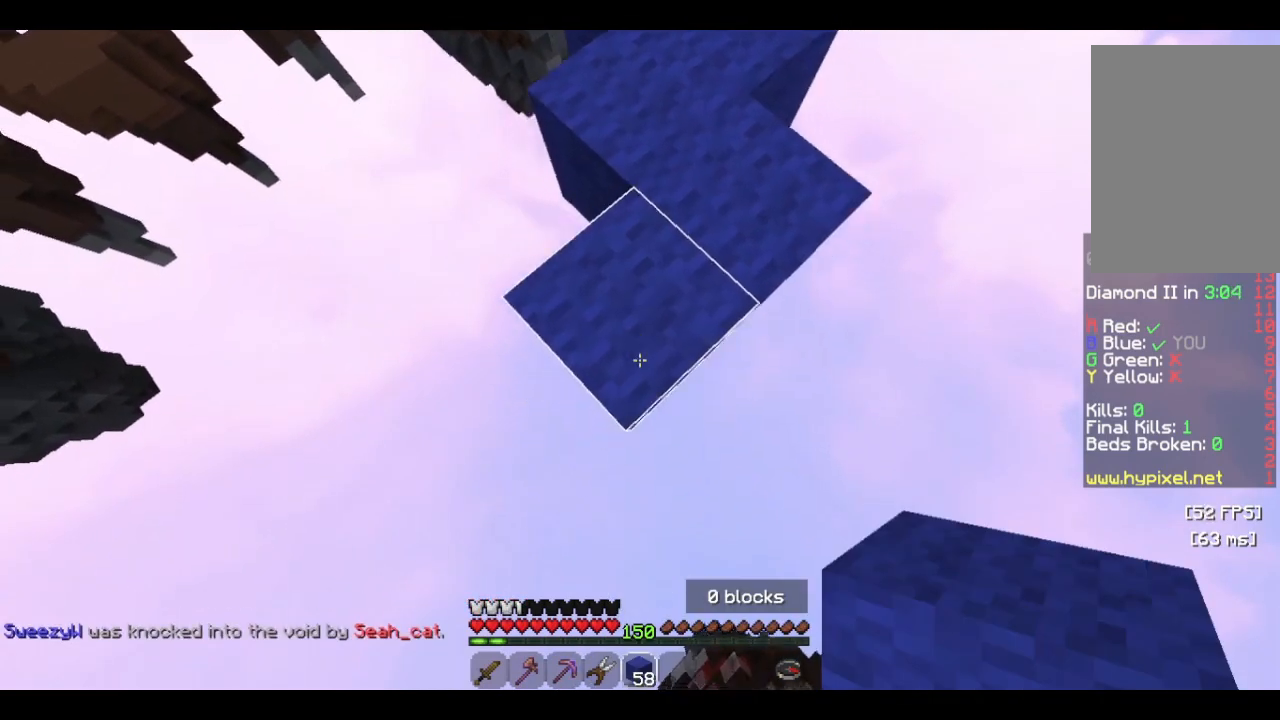
{"keys": ["s"], "mouse": [], "events": [[133, "mouse_right", "down"], [500, "mouse_right", "up"]]}
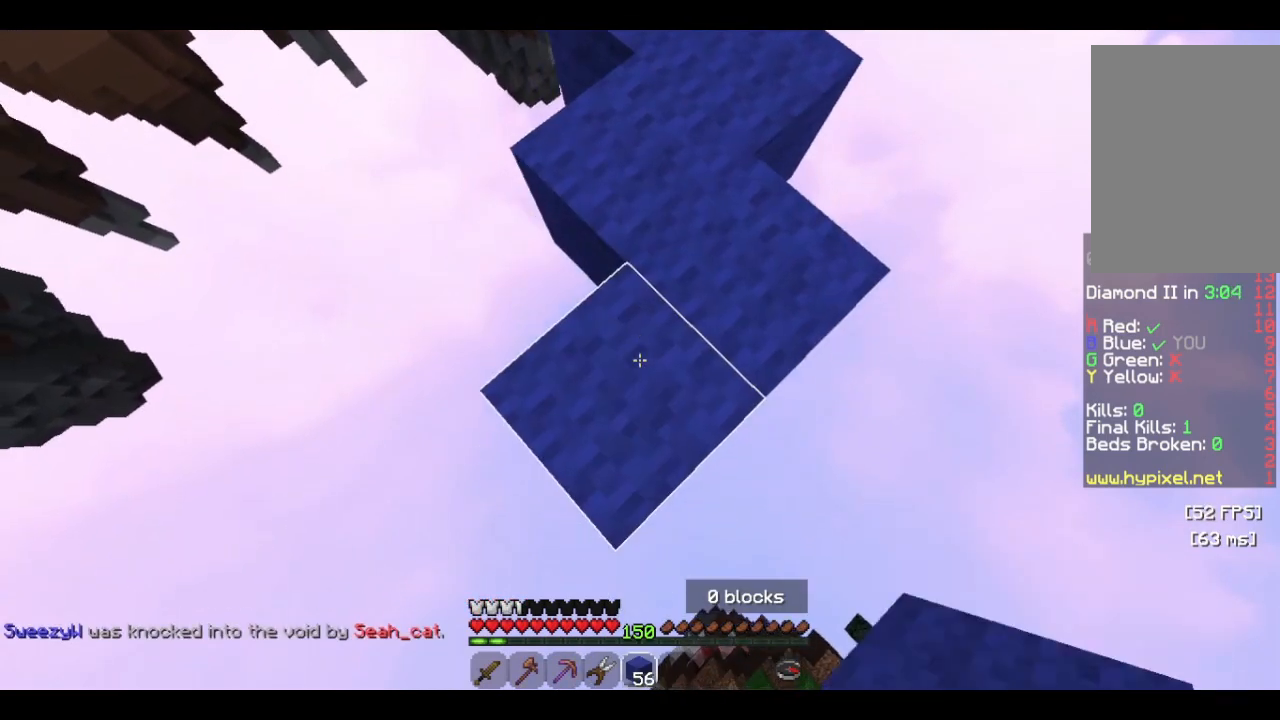
{"keys": ["s"], "mouse": ["right"], "events": [[433, "mouse_right", "down"]]}
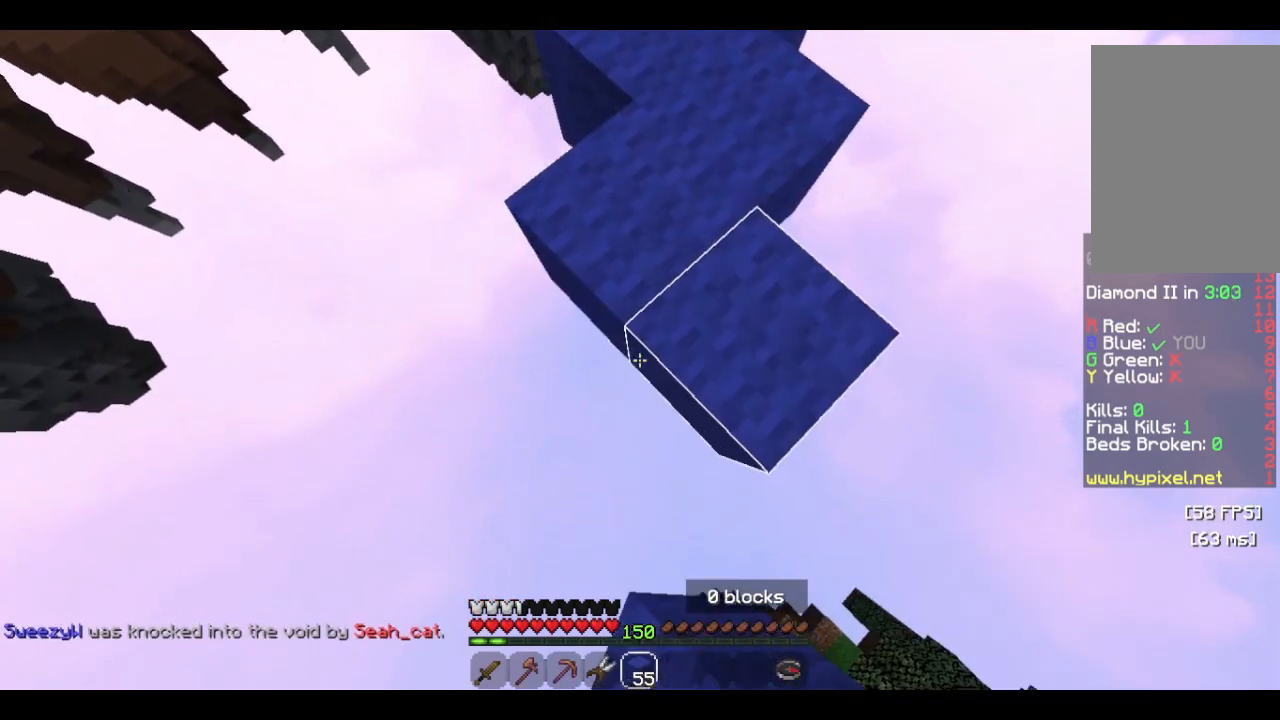
{"keys": ["s"], "mouse": [], "events": [[233, "mouse_right", "up"]]}
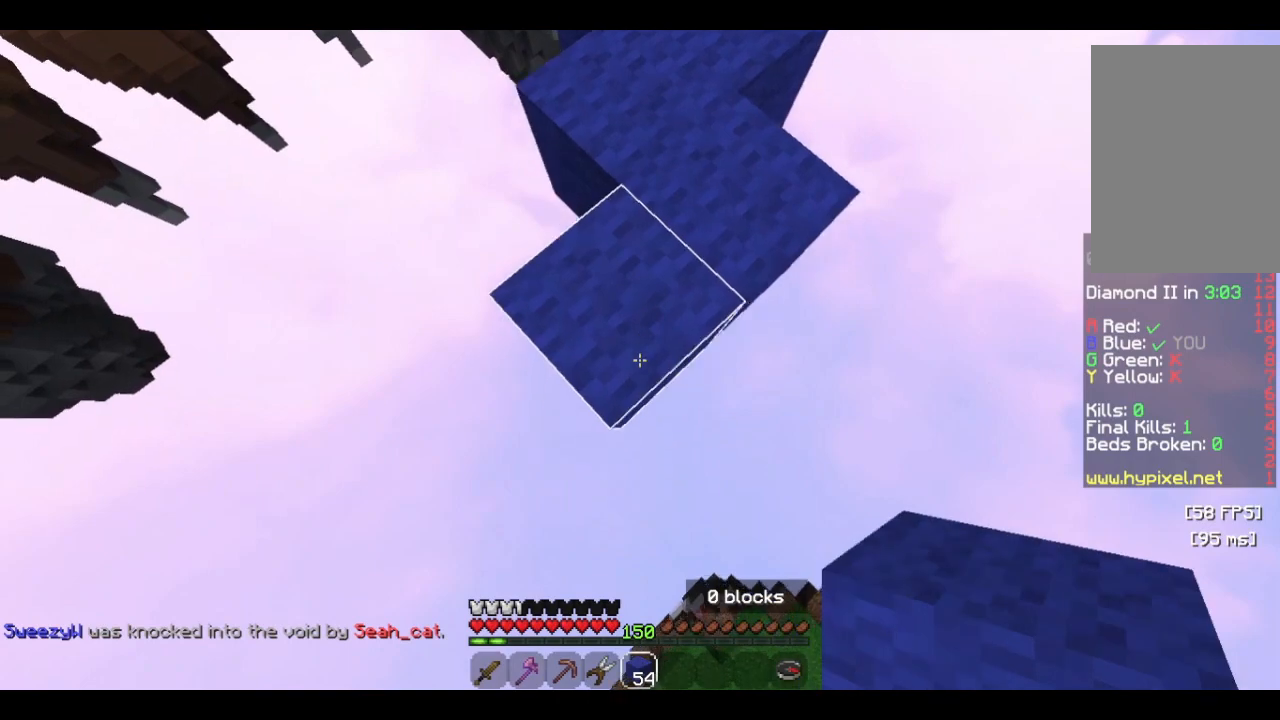
{"keys": ["s"], "mouse": ["right"], "events": [[300, "mouse_right", "down"]]}
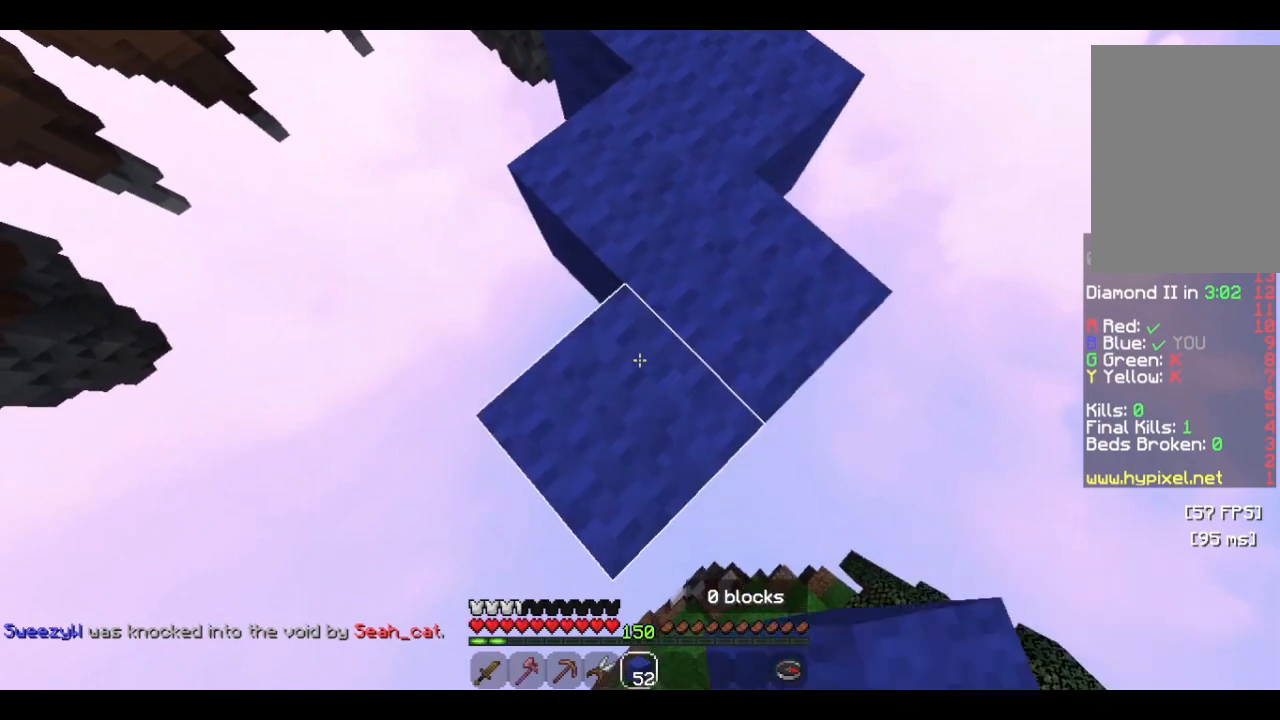
{"keys": ["s"], "mouse": ["right"], "events": [[66, "mouse_right", "up"], [433, "mouse_right", "down"]]}
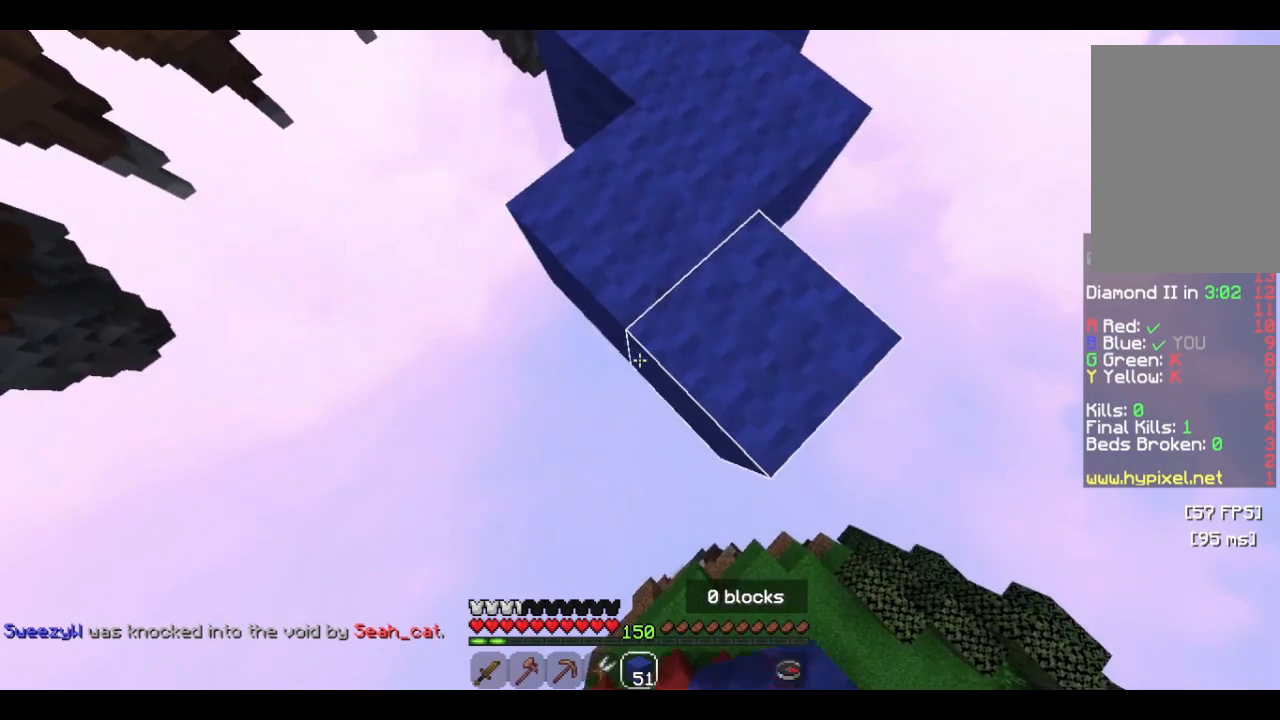
{"keys": ["s"], "mouse": [], "events": [[300, "mouse_right", "up"]]}
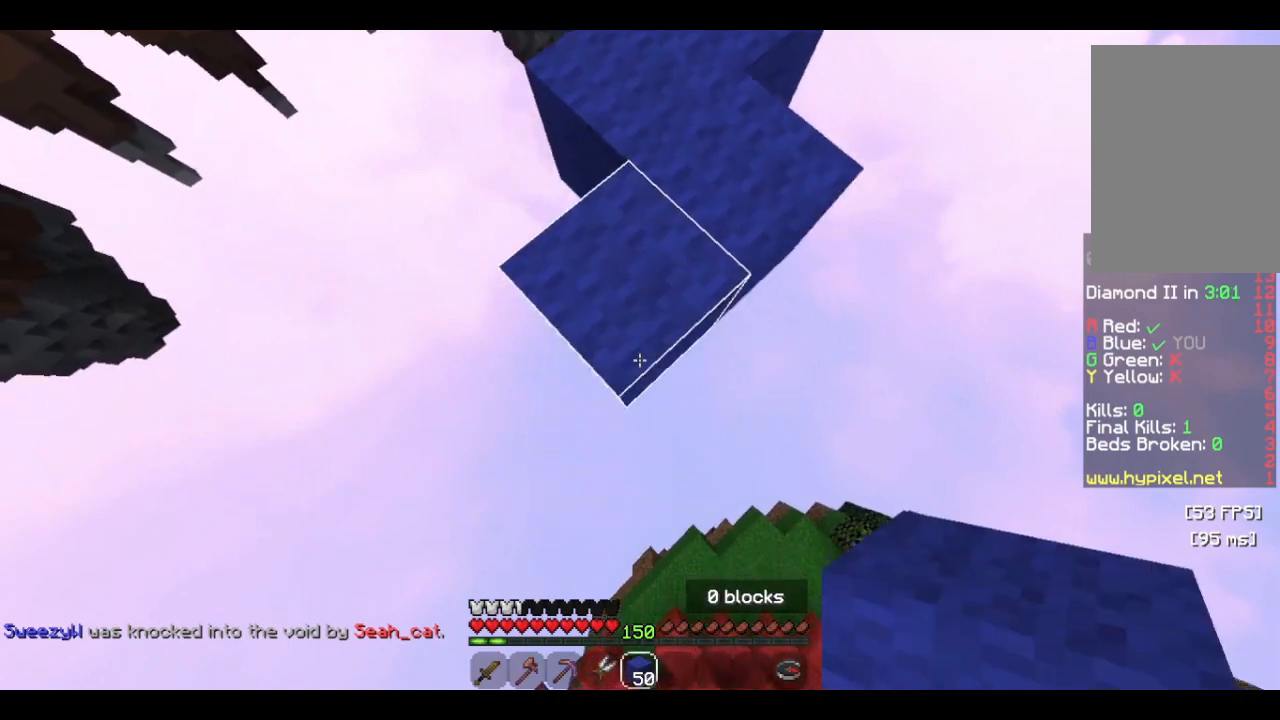
{"keys": ["a", "s"], "mouse": [], "events": [[233, "mouse_right", "down"], [300, "mouse_right", "up"], [333, "a", "down"]]}
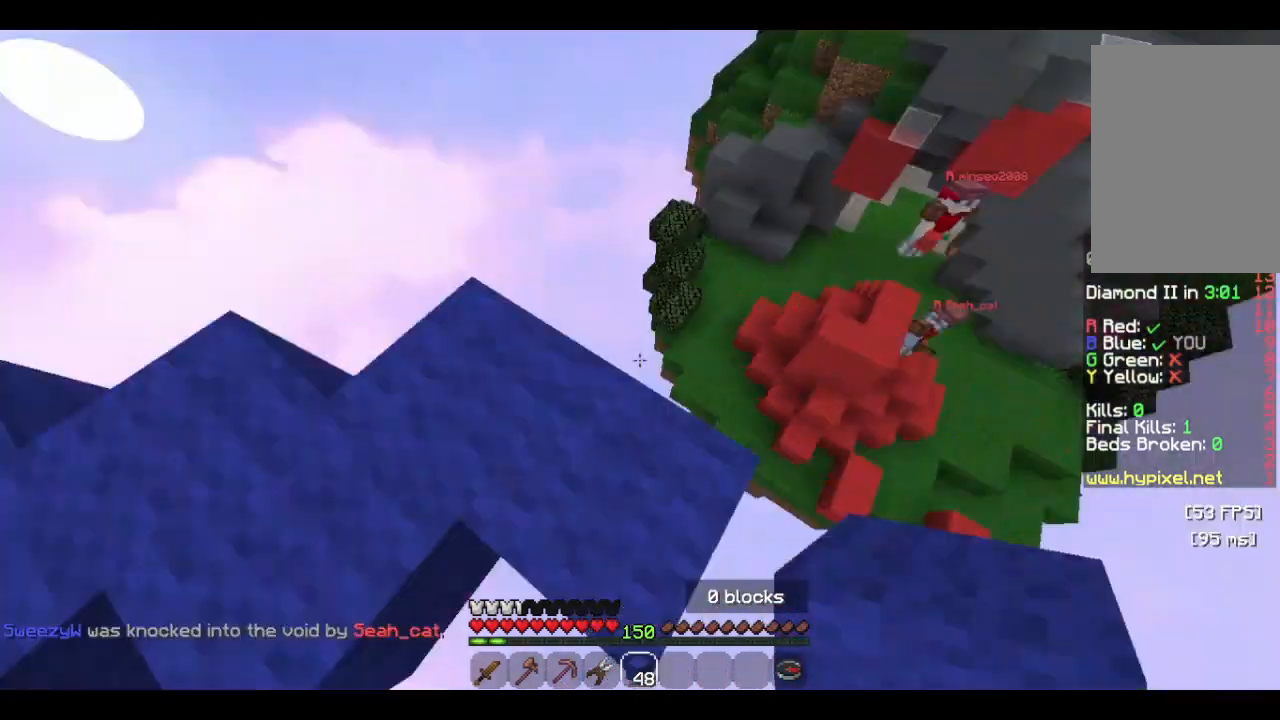
{"keys": [], "mouse": [], "events": [[200, "s", "up"], [300, "a", "up"]]}
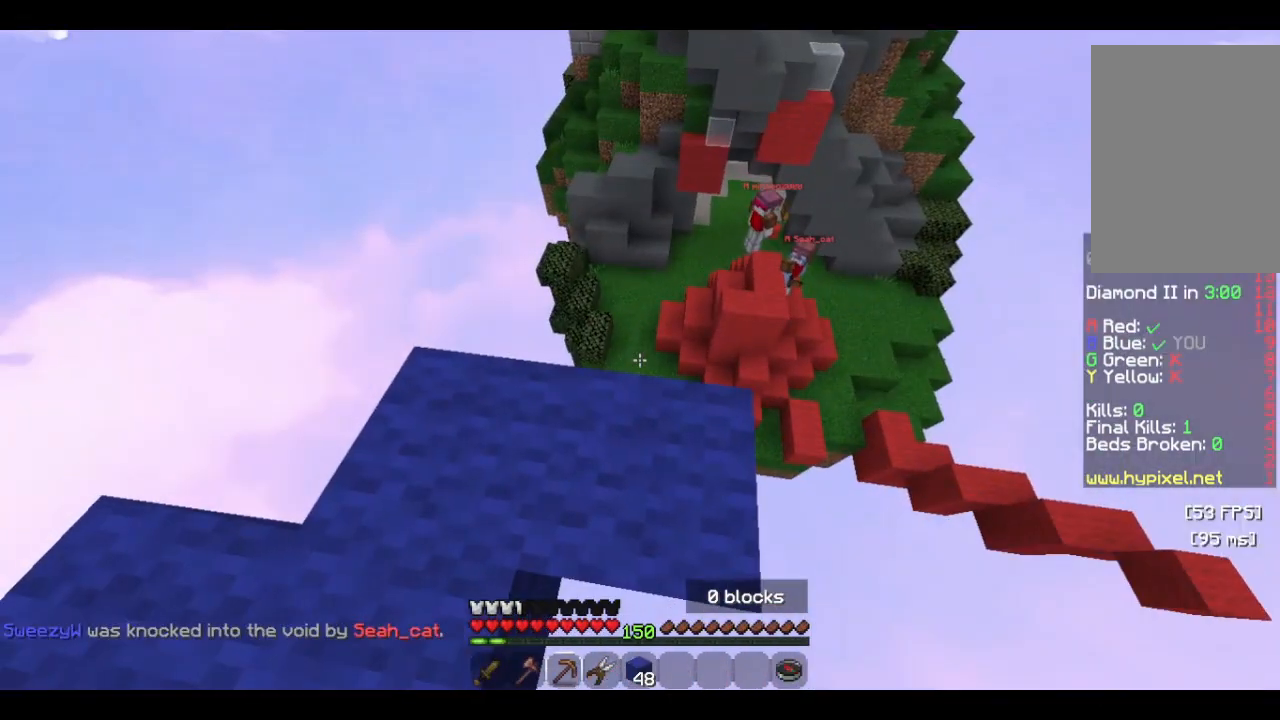
{"keys": ["a"], "mouse": [], "events": [[100, "w", "down"], [266, "a", "down"], [366, "w", "up"]]}